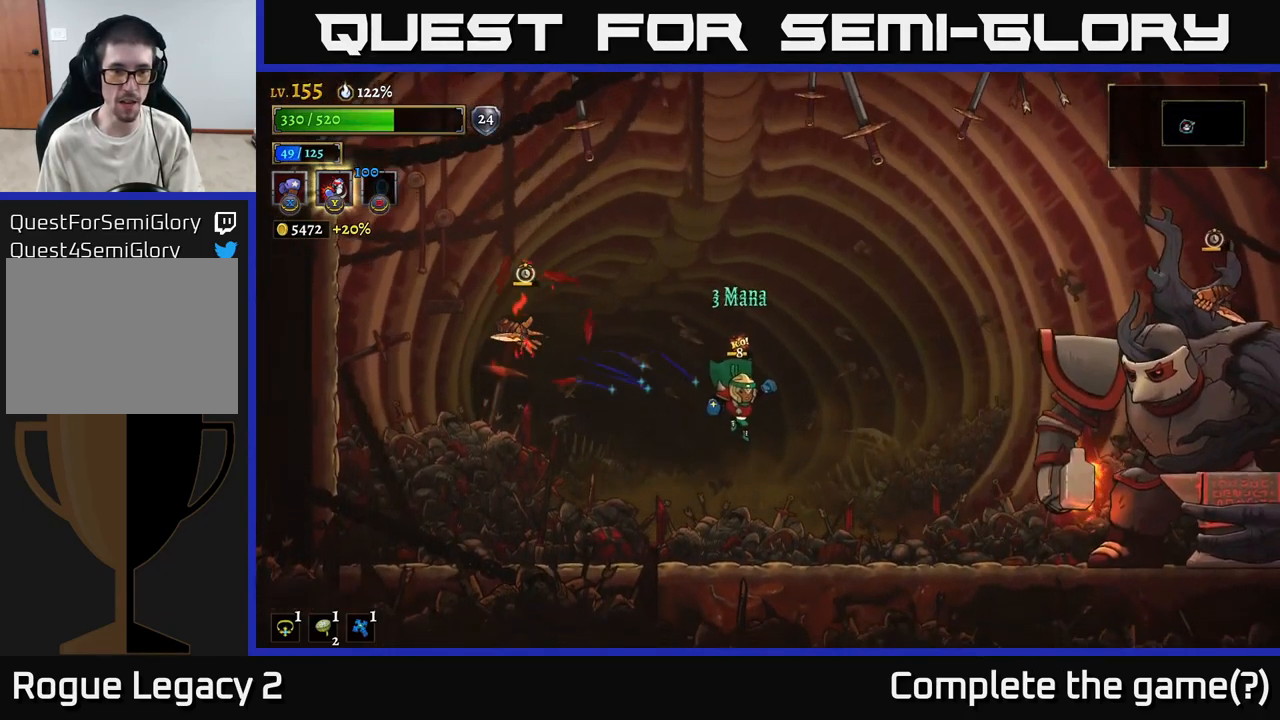
Gameplay with a controller (Xbox layout); each line is a JSON object with the inputs held at the frame after it. "events" lists button and stick changes between this image and that frame as [ms after this image, input, new state], when the widget could be followed in between.
{"buttons": [], "left_stick": "left", "right_stick": "center", "events": [[17, "left_stick", "down"], [133, "left_stick", "down-right"], [317, "left_stick", "center"], [383, "left_stick", "left"]]}
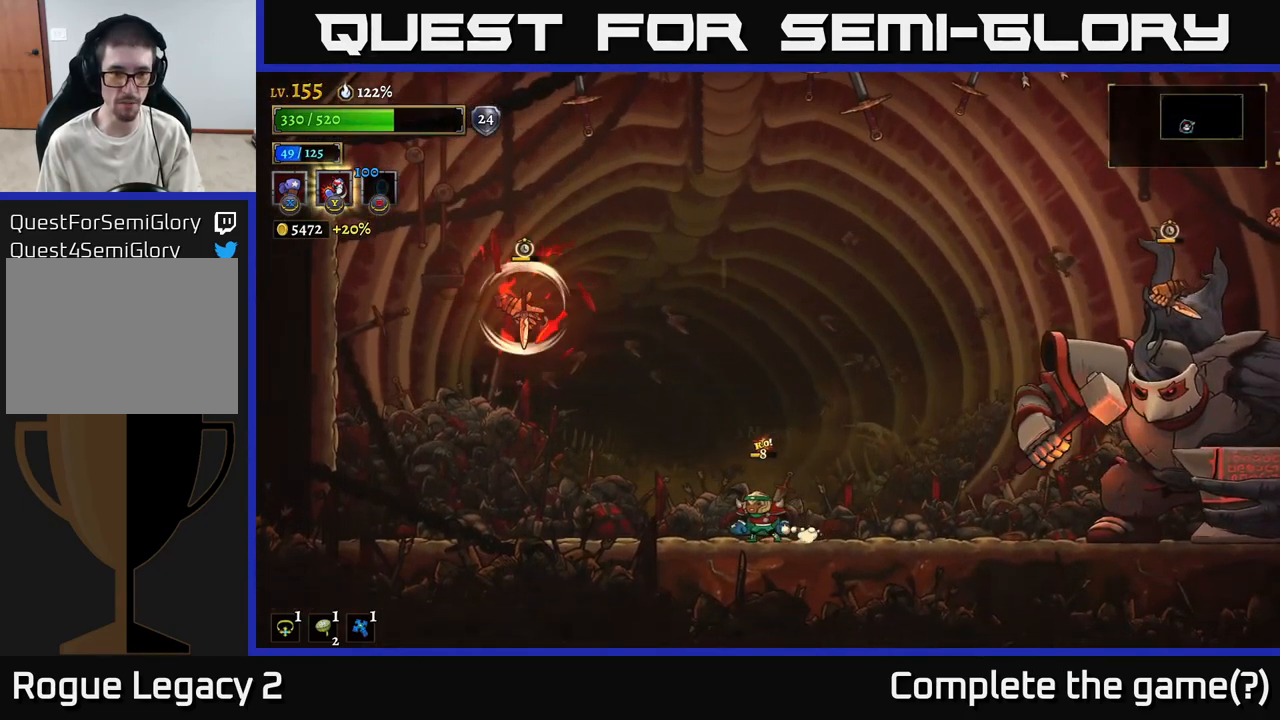
{"buttons": ["L2"], "left_stick": "left", "right_stick": "center", "events": [[200, "L2", "down"]]}
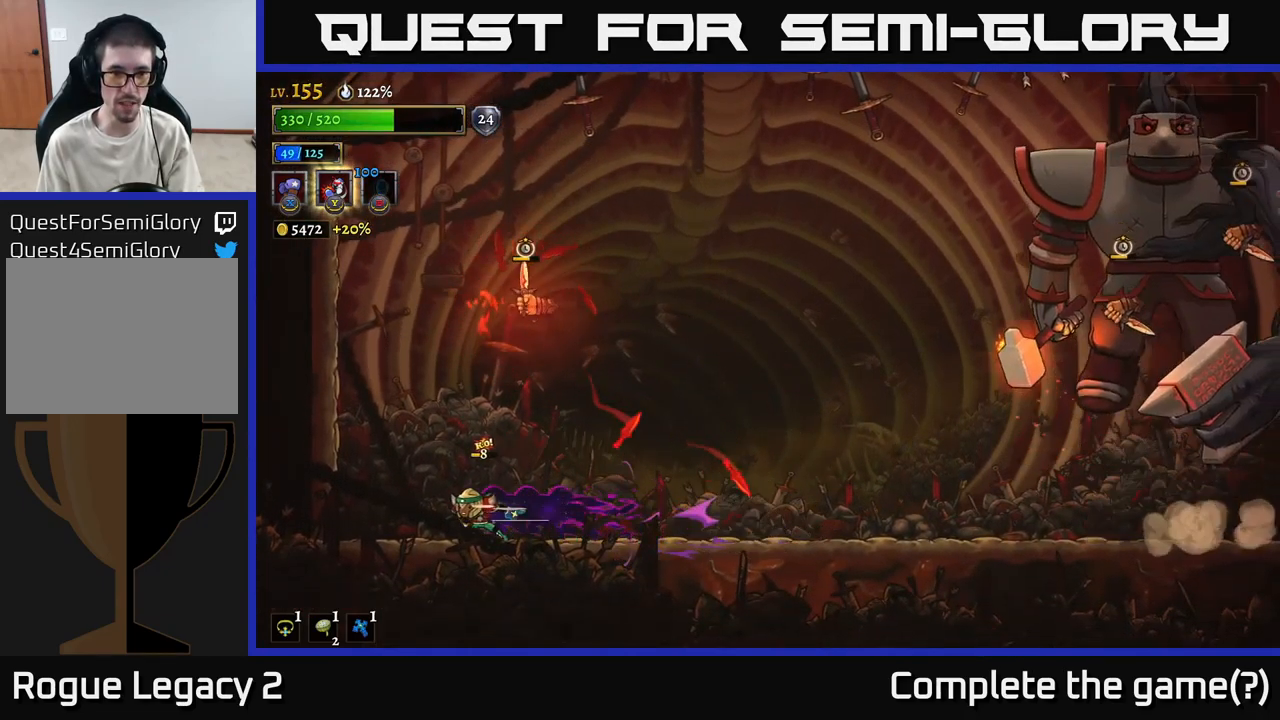
{"buttons": ["A"], "left_stick": "right", "right_stick": "center", "events": [[17, "L2", "up"], [300, "A", "down"], [434, "A", "up"], [434, "left_stick", "center"], [484, "A", "down"], [484, "left_stick", "right"]]}
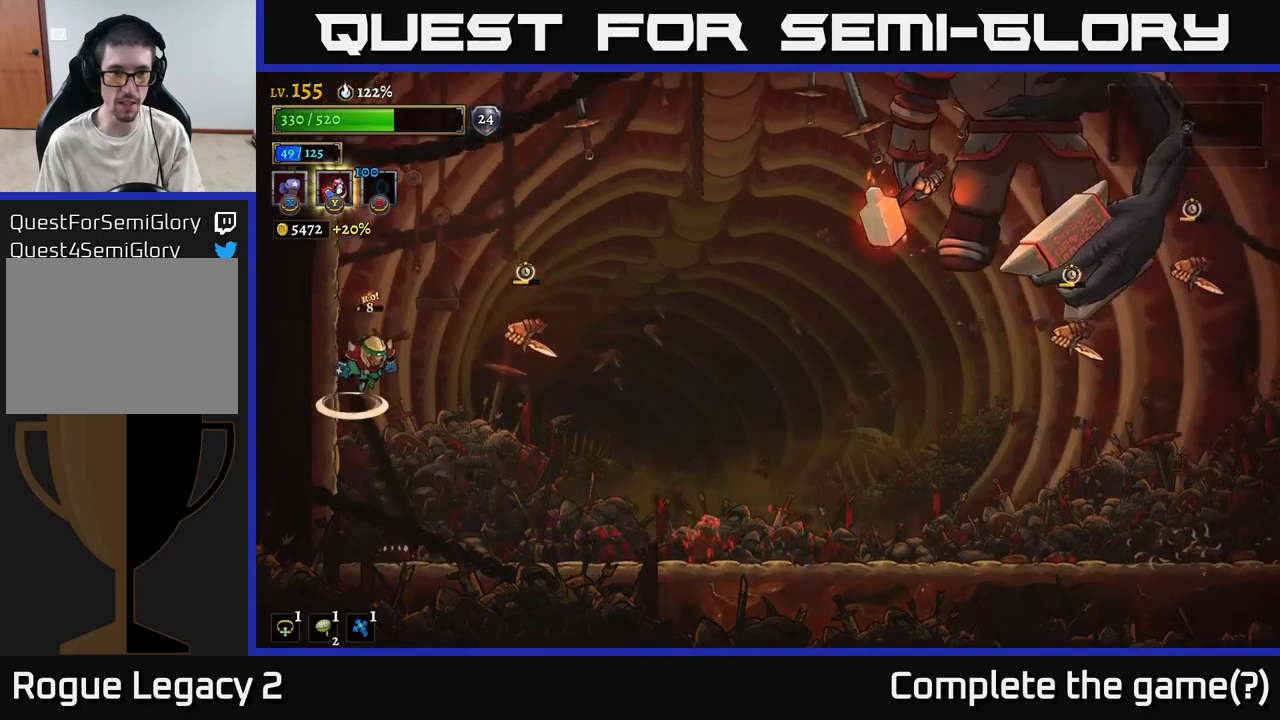
{"buttons": ["X"], "left_stick": "center", "right_stick": "center", "events": [[117, "X", "down"], [150, "A", "up"], [150, "left_stick", "center"]]}
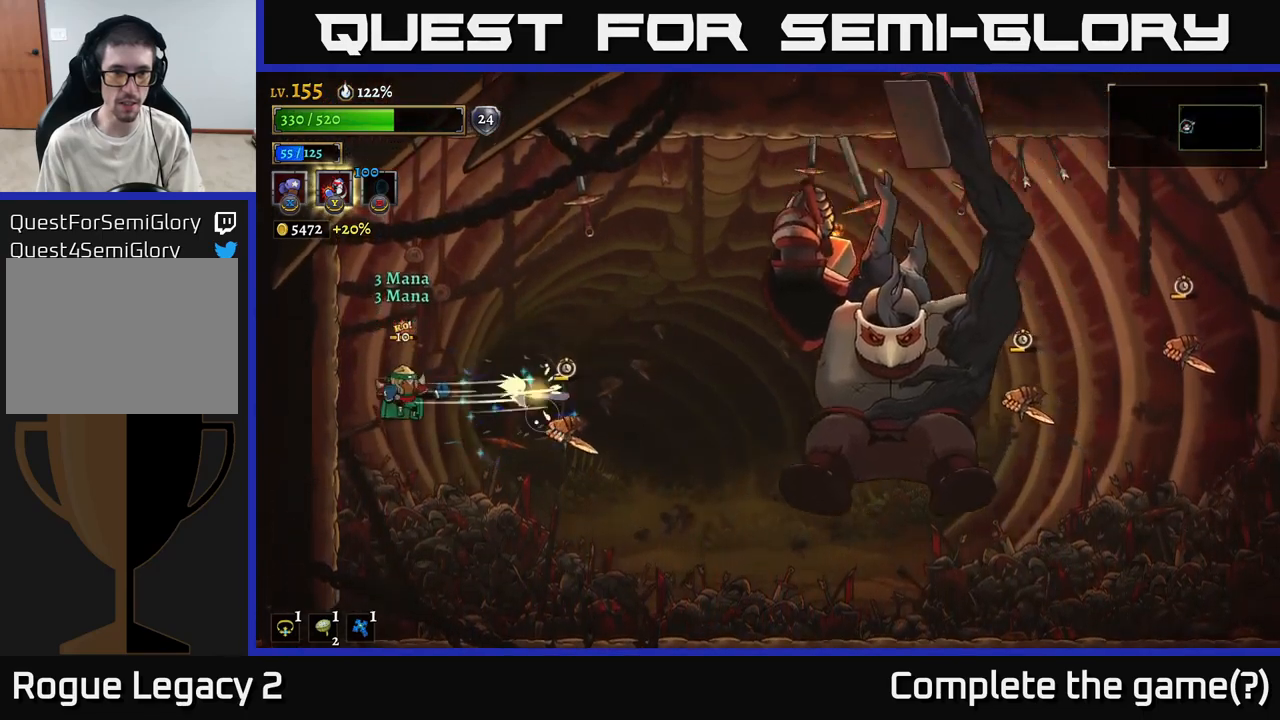
{"buttons": ["X"], "left_stick": "center", "right_stick": "center", "events": []}
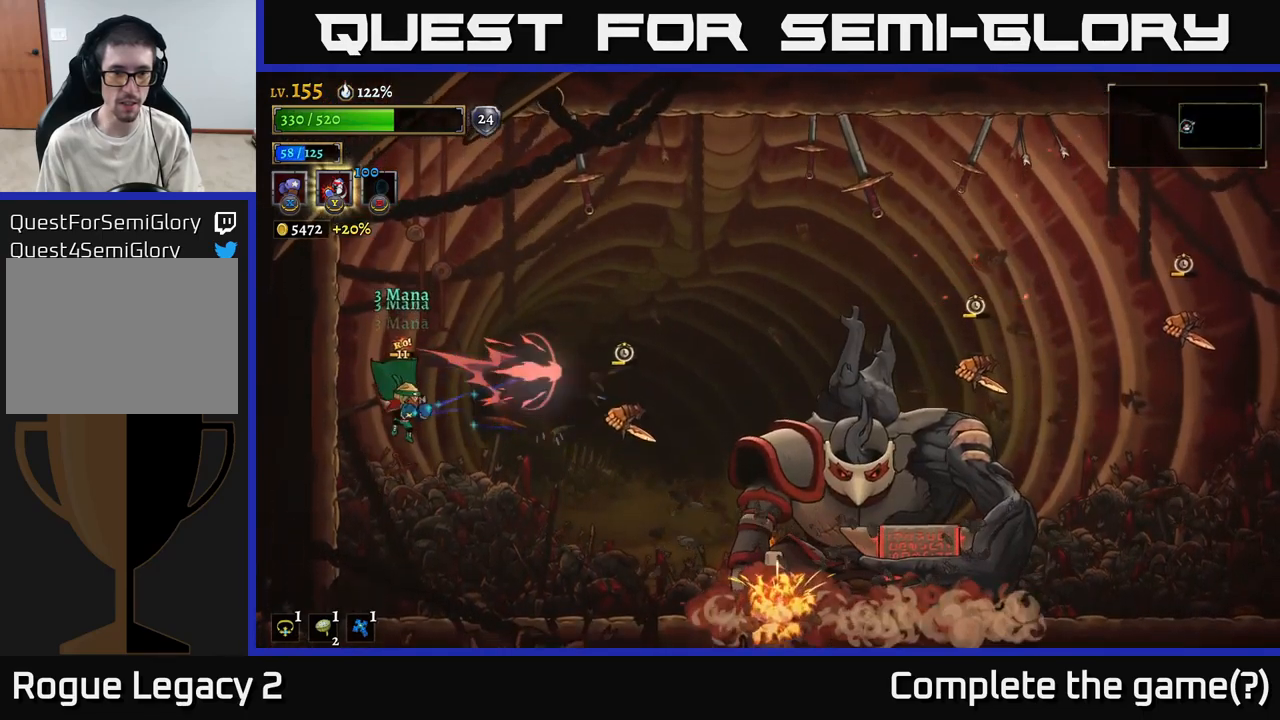
{"buttons": [], "left_stick": "center", "right_stick": "center", "events": [[100, "left_stick", "left"], [150, "X", "up"], [317, "left_stick", "center"]]}
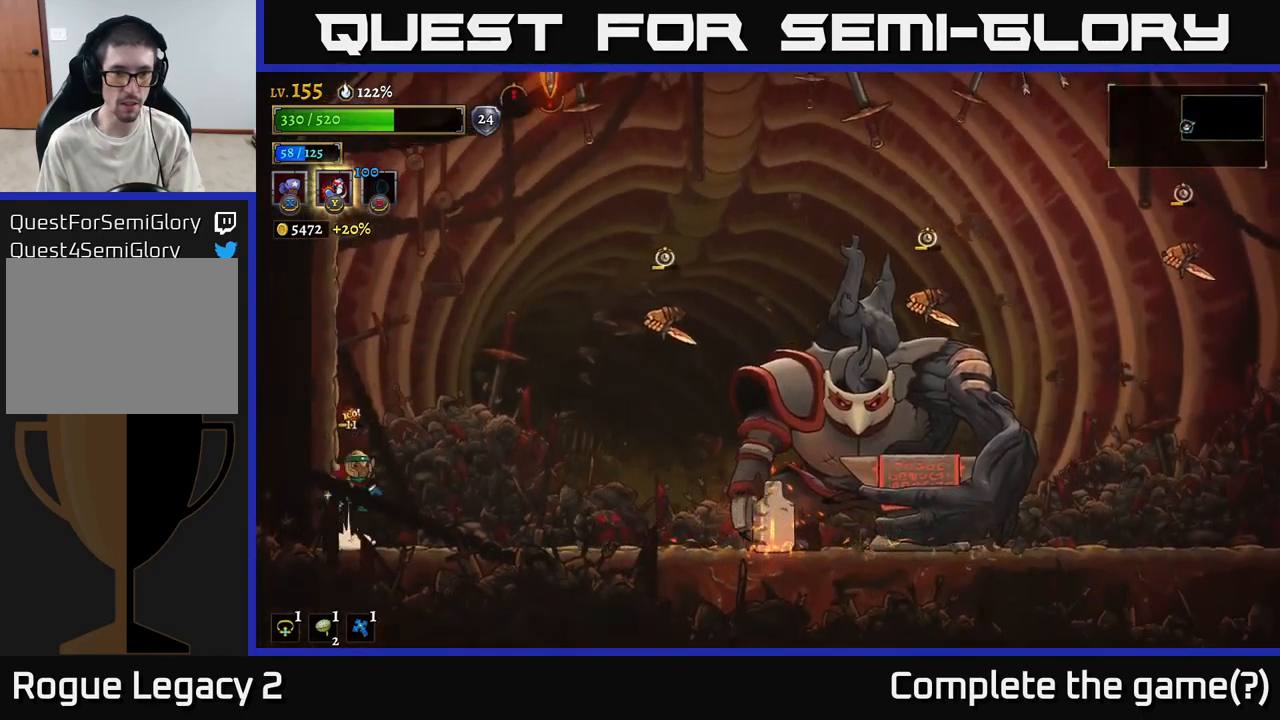
{"buttons": [], "left_stick": "center", "right_stick": "center", "events": [[17, "A", "down"], [200, "left_stick", "right"], [334, "A", "up"], [334, "left_stick", "left"], [467, "left_stick", "center"]]}
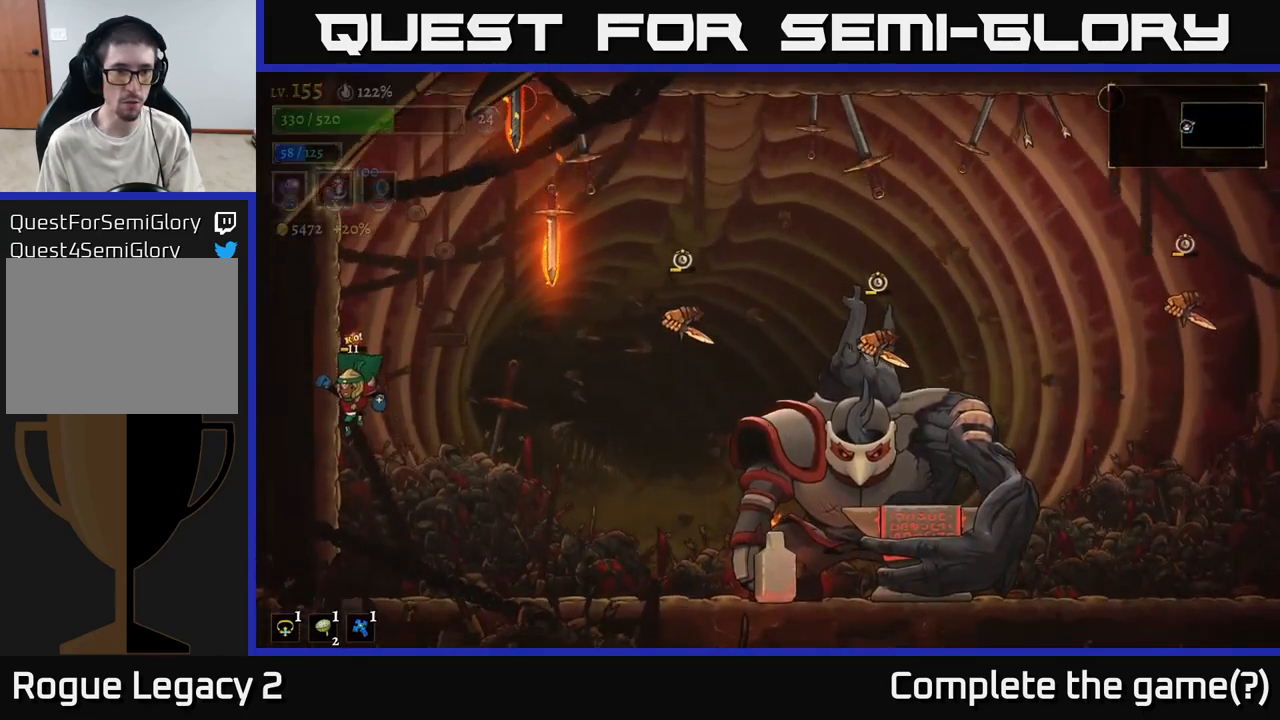
{"buttons": [], "left_stick": "right", "right_stick": "center", "events": [[17, "left_stick", "right"], [217, "left_stick", "center"], [450, "left_stick", "right"]]}
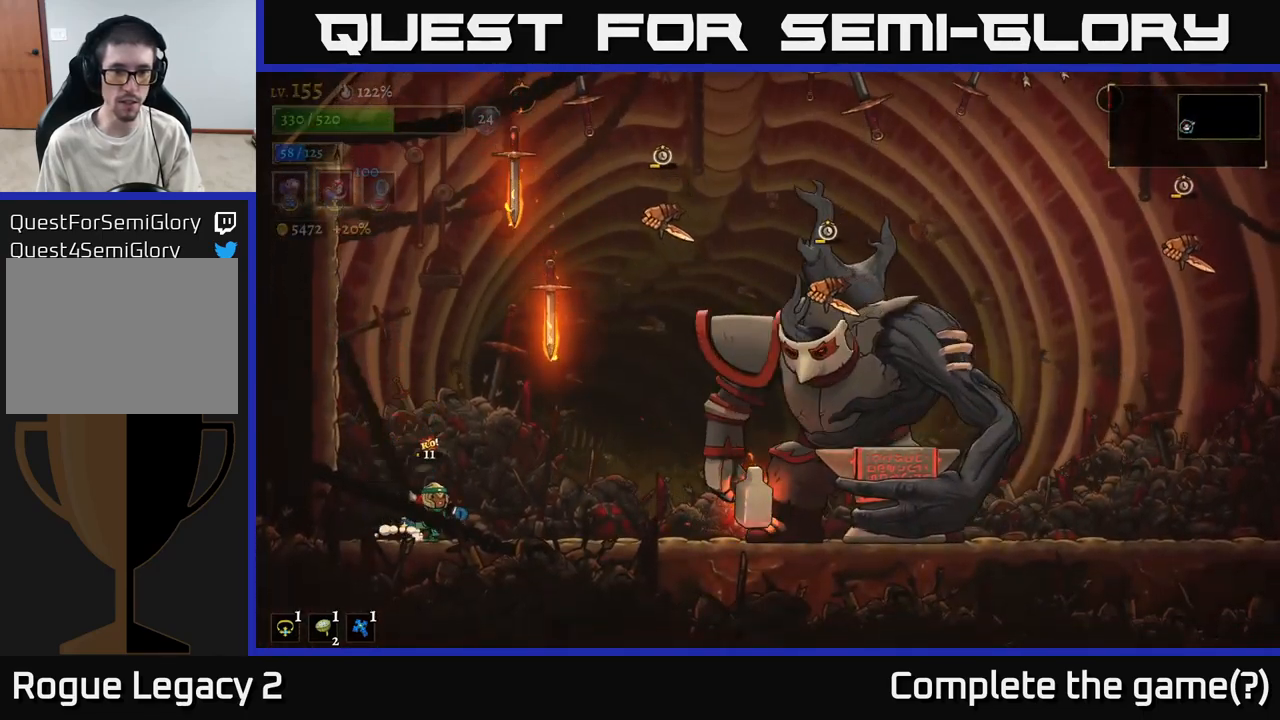
{"buttons": [], "left_stick": "left", "right_stick": "center", "events": [[134, "left_stick", "center"], [284, "left_stick", "left"]]}
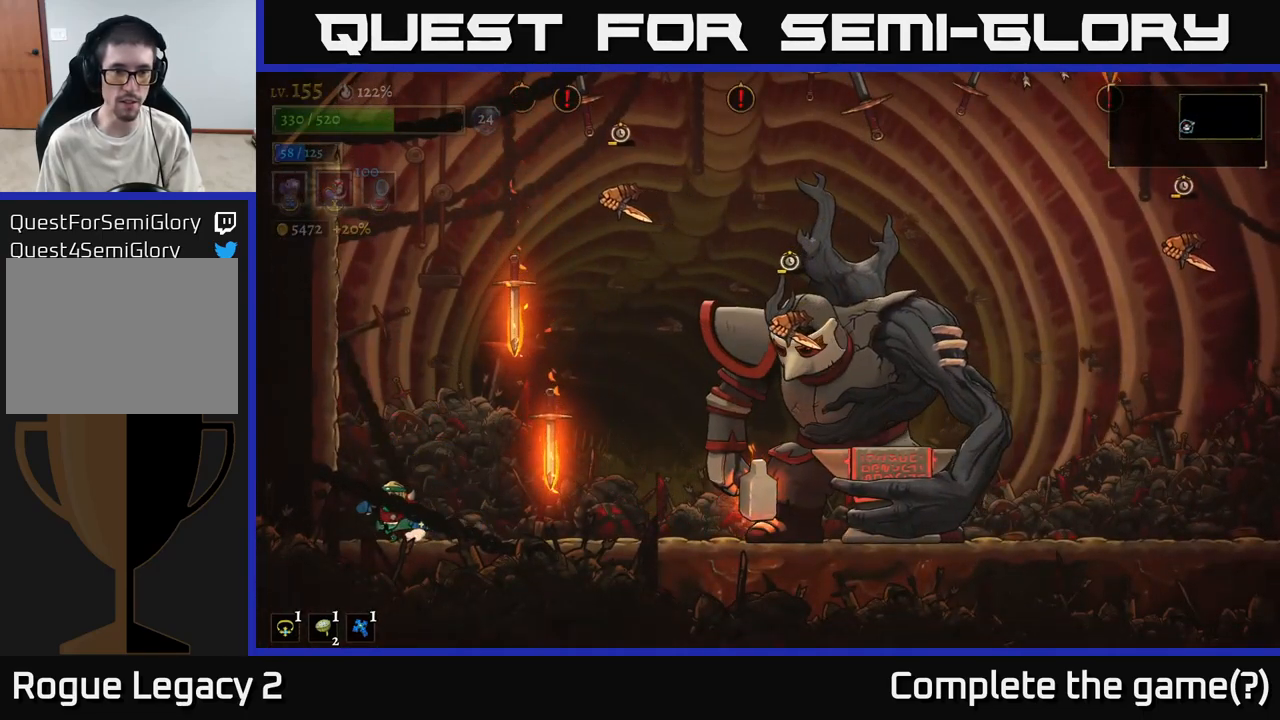
{"buttons": [], "left_stick": "center", "right_stick": "center", "events": [[50, "left_stick", "center"]]}
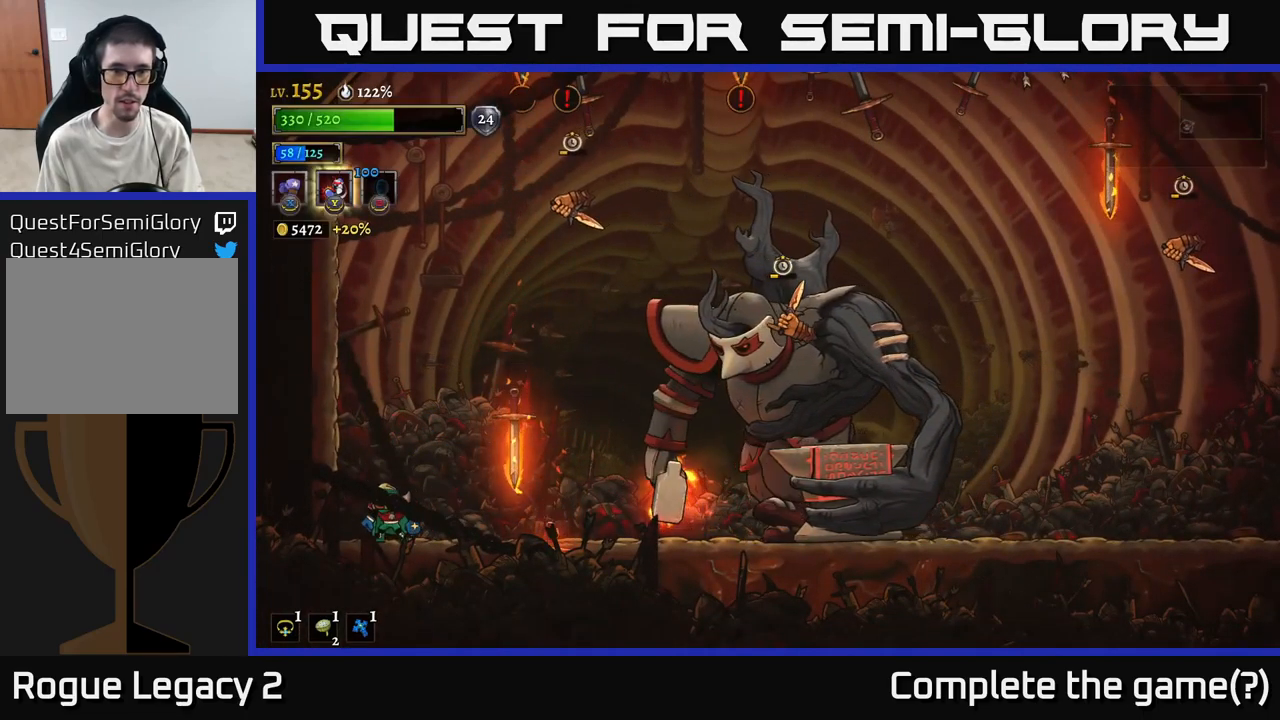
{"buttons": ["A"], "left_stick": "right", "right_stick": "center", "events": [[34, "left_stick", "right"], [84, "A", "down"], [317, "A", "up"], [434, "A", "down"]]}
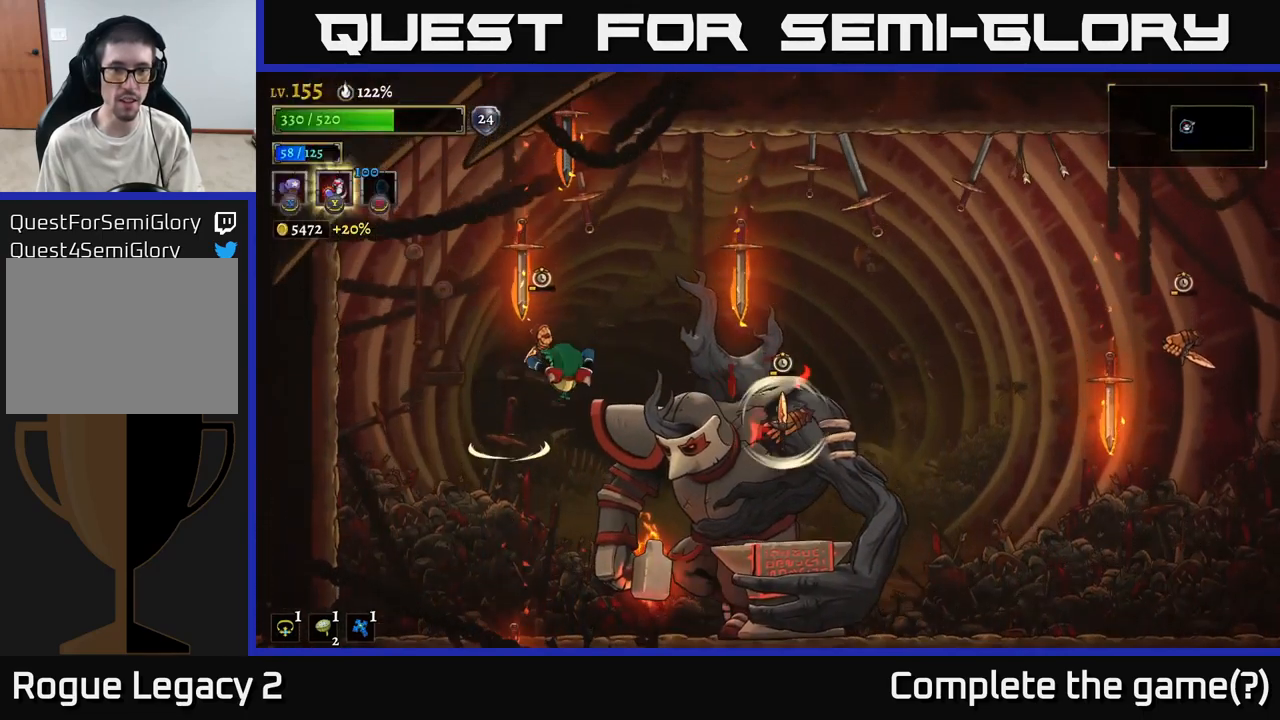
{"buttons": [], "left_stick": "right", "right_stick": "center", "events": [[67, "L1", "down"], [317, "L1", "up"], [367, "A", "up"]]}
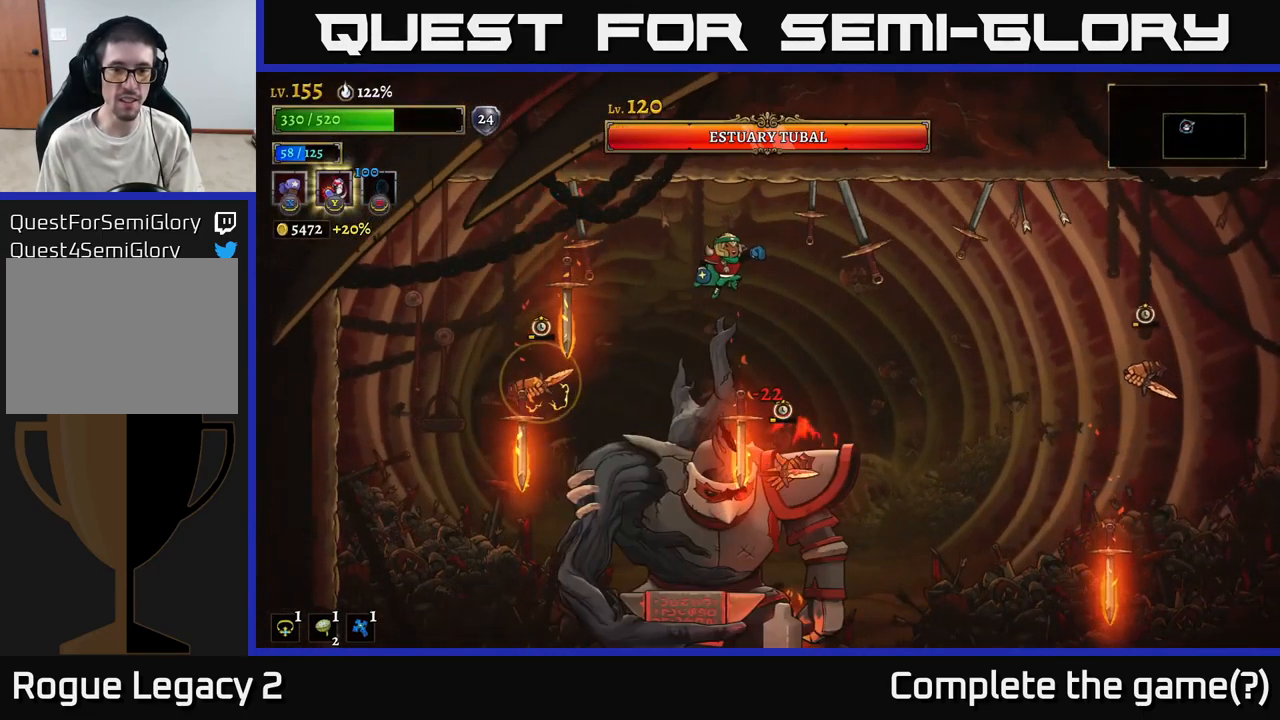
{"buttons": [], "left_stick": "right", "right_stick": "center", "events": [[167, "A", "down"], [267, "A", "up"]]}
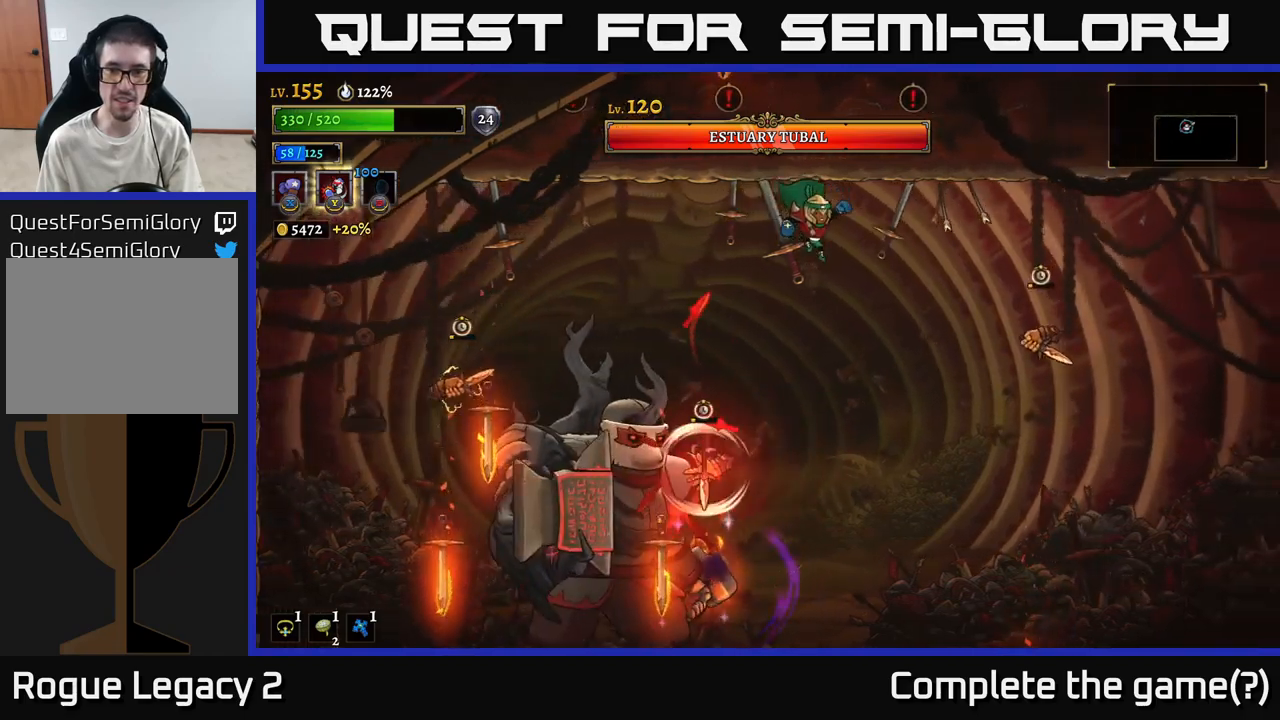
{"buttons": [], "left_stick": "right", "right_stick": "center", "events": [[167, "X", "down"], [333, "X", "up"]]}
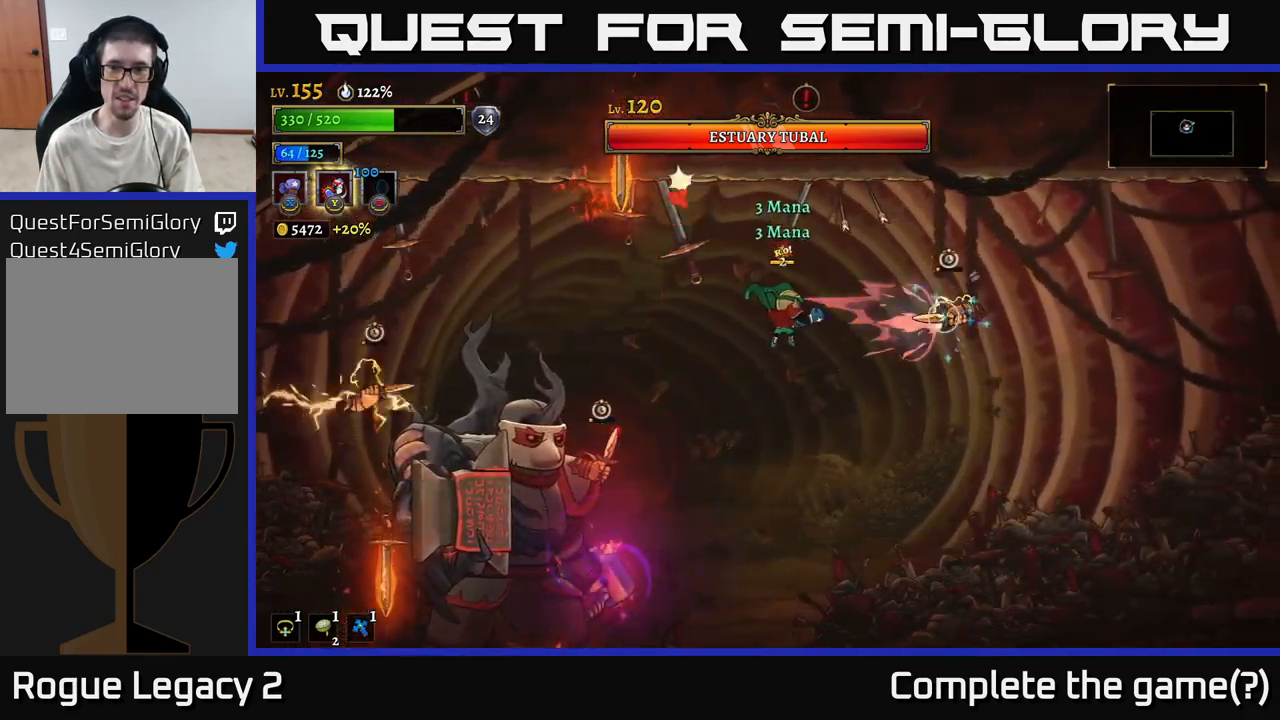
{"buttons": [], "left_stick": "right", "right_stick": "center", "events": [[67, "left_stick", "down-right"], [183, "left_stick", "right"]]}
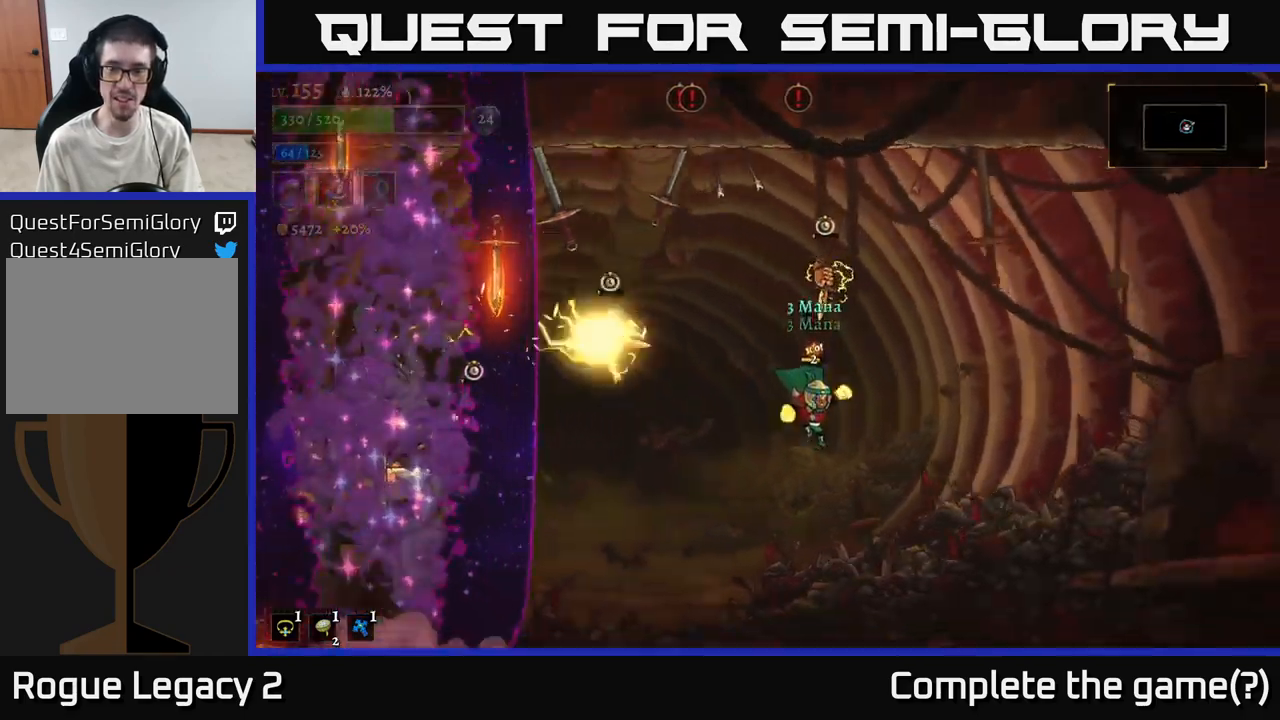
{"buttons": [], "left_stick": "right", "right_stick": "center", "events": [[50, "R2", "down"], [450, "R2", "up"]]}